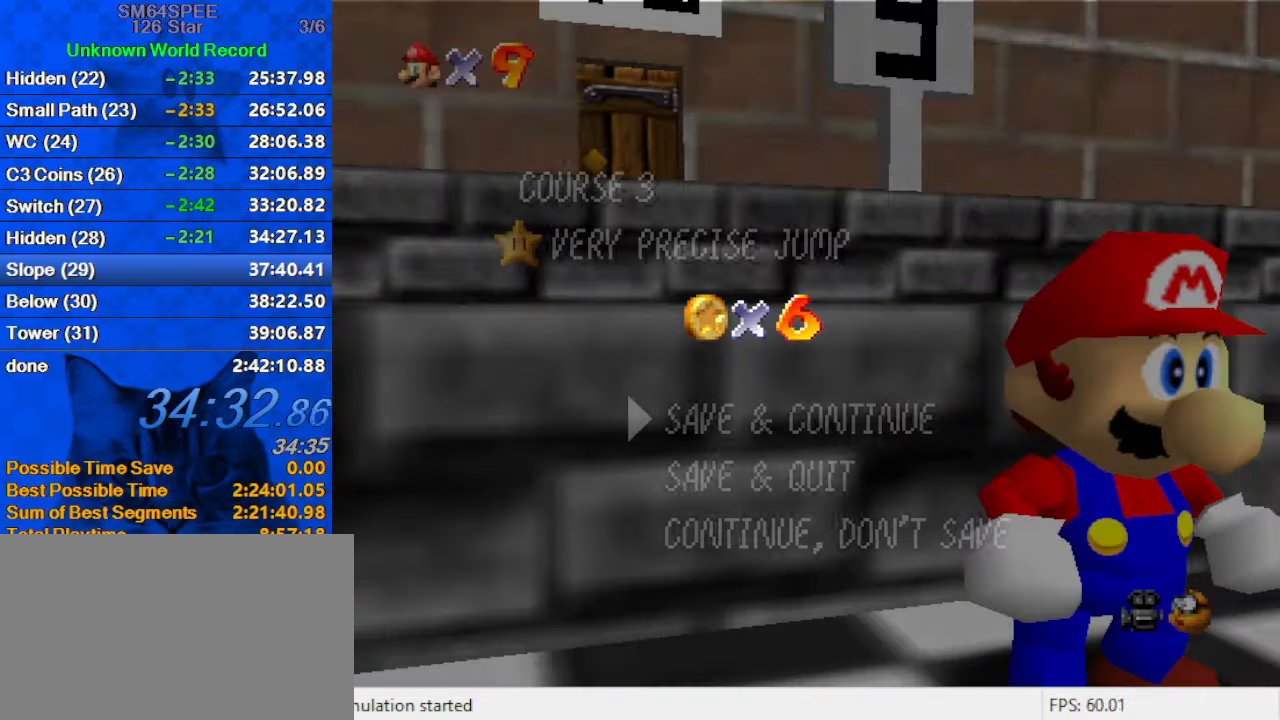
Gameplay with keyboard; each line is a JSON object with the keys held at the frame after it. "events" lists presses ("down") and releases ("up") of "a", "c", "ctrl", "d", "down", "left", "return", "right", "s", "shift", "up", "w", "x" and "y" between this image and that frame as [ms after this image, input, new state], when the widget could be followed in between. No other keys are recorded. Mouse input is not recorded.
{"keys": ["shift"], "events": [[400, "shift", "down"]]}
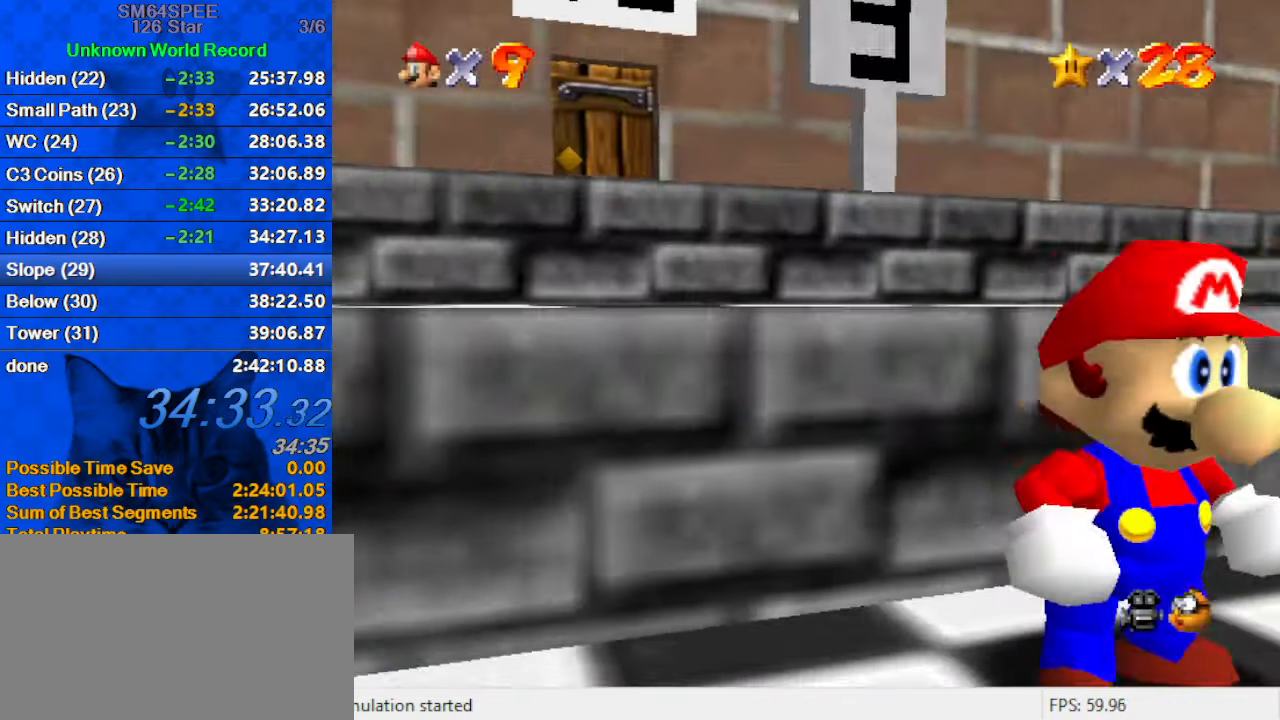
{"keys": ["d", "left", "up"], "events": [[100, "left", "down"], [100, "shift", "up"], [100, "up", "down"], [233, "shift", "down"], [333, "shift", "up"], [467, "d", "down"]]}
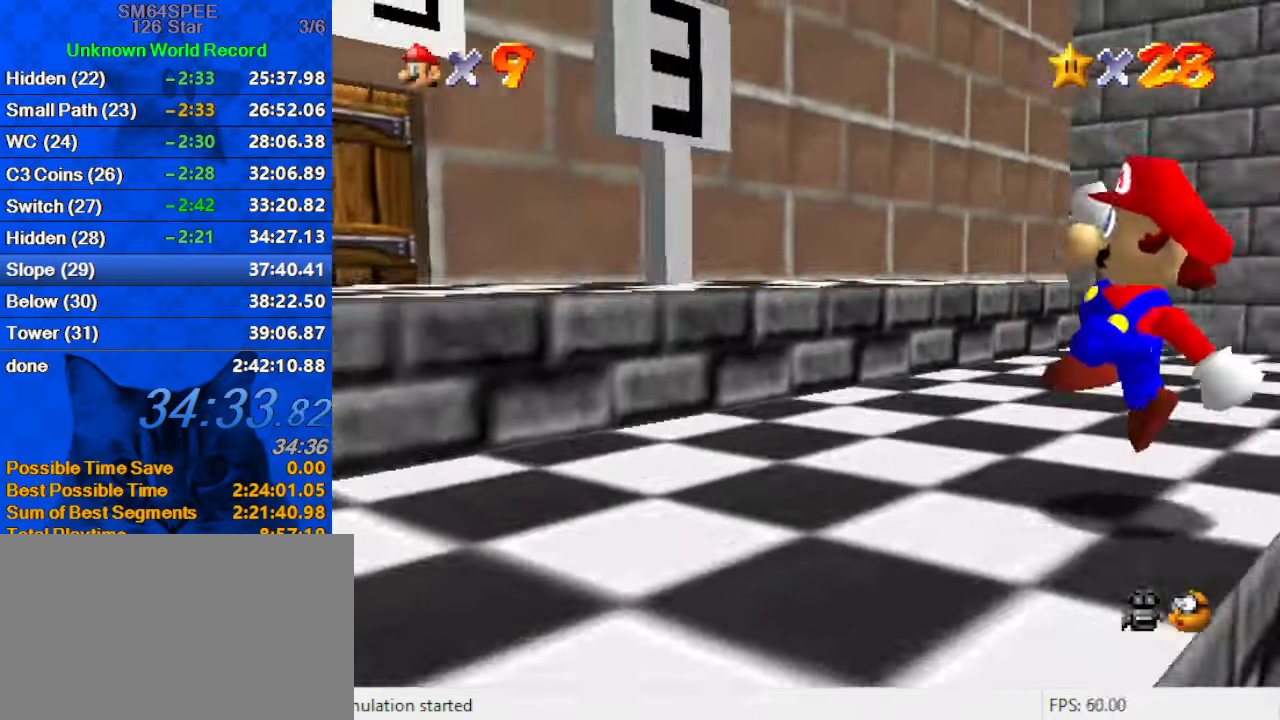
{"keys": ["left"], "events": [[100, "d", "up"], [200, "shift", "down"], [200, "up", "up"], [400, "shift", "up"]]}
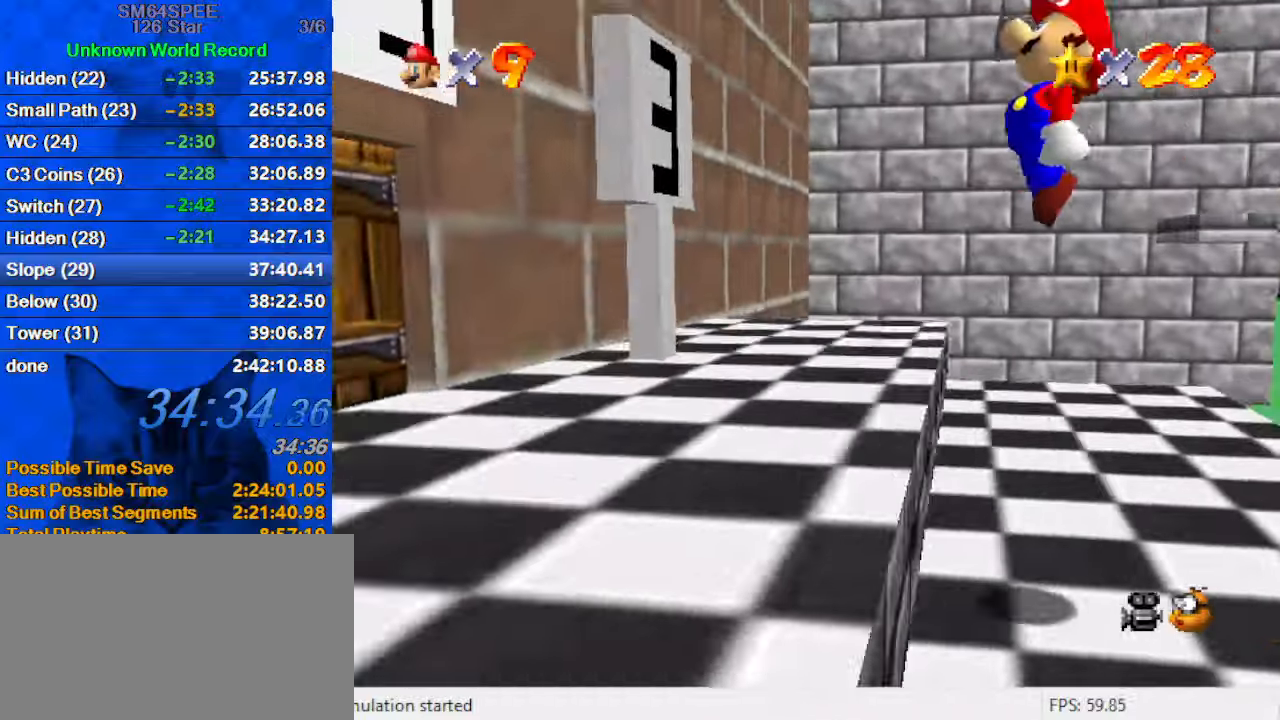
{"keys": ["left", "up"], "events": [[34, "d", "down"], [134, "d", "up"], [267, "d", "down"], [367, "up", "down"], [400, "d", "up"]]}
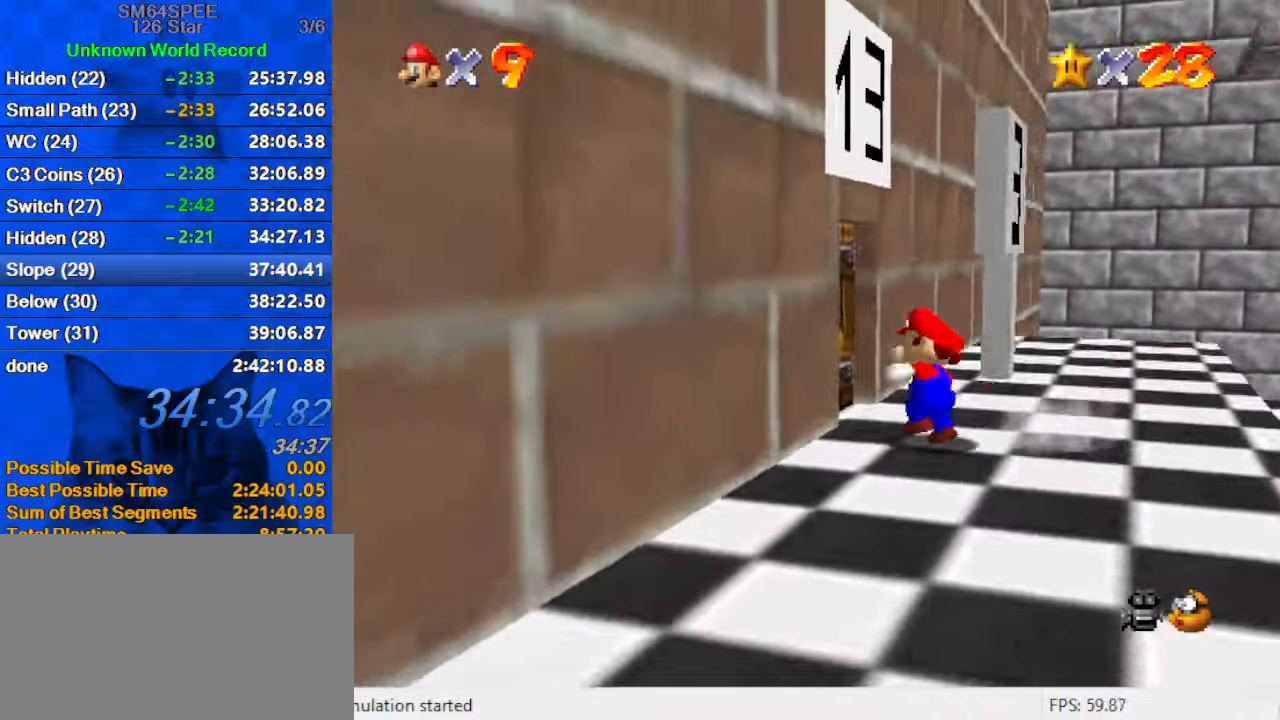
{"keys": ["up"], "events": [[34, "left", "up"]]}
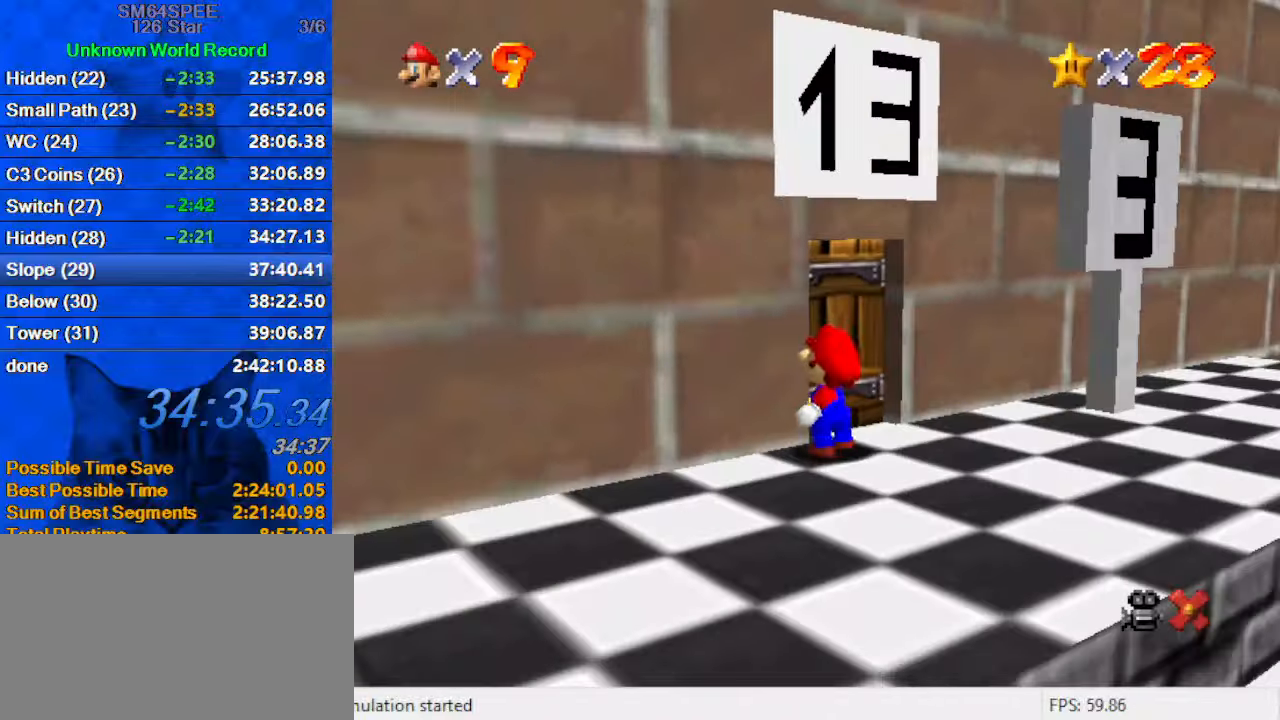
{"keys": [], "events": [[100, "up", "up"]]}
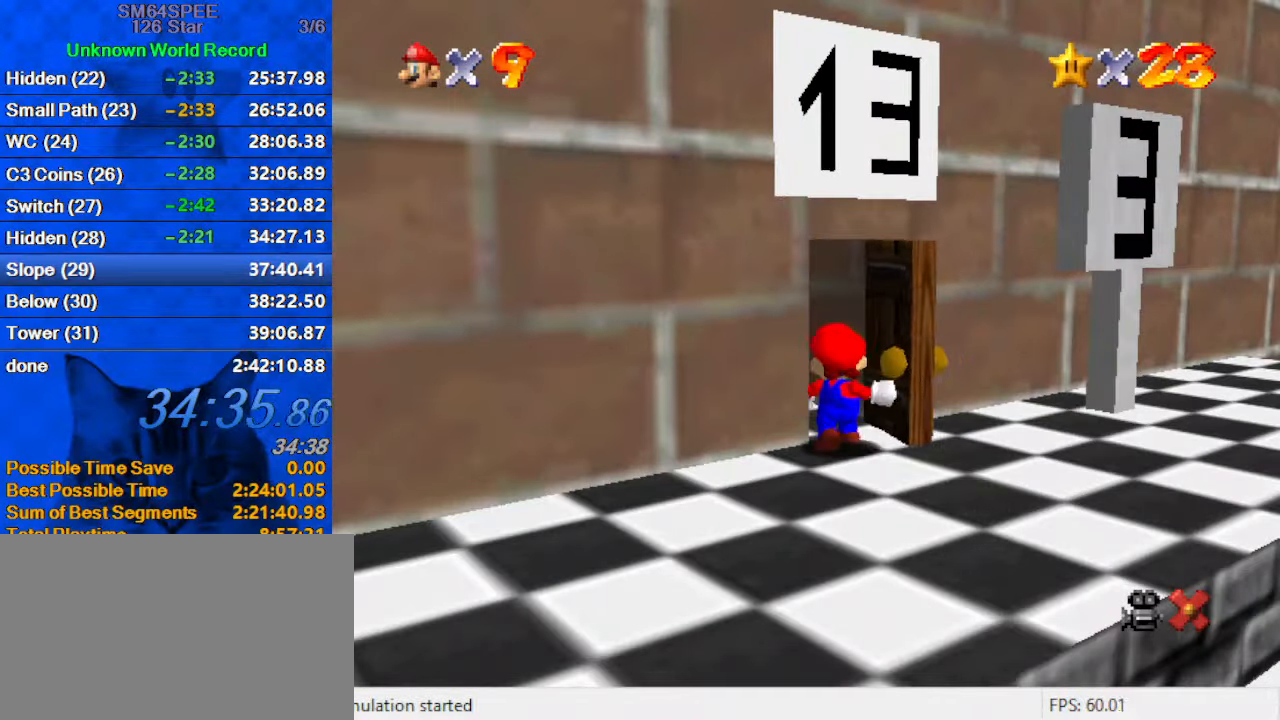
{"keys": [], "events": []}
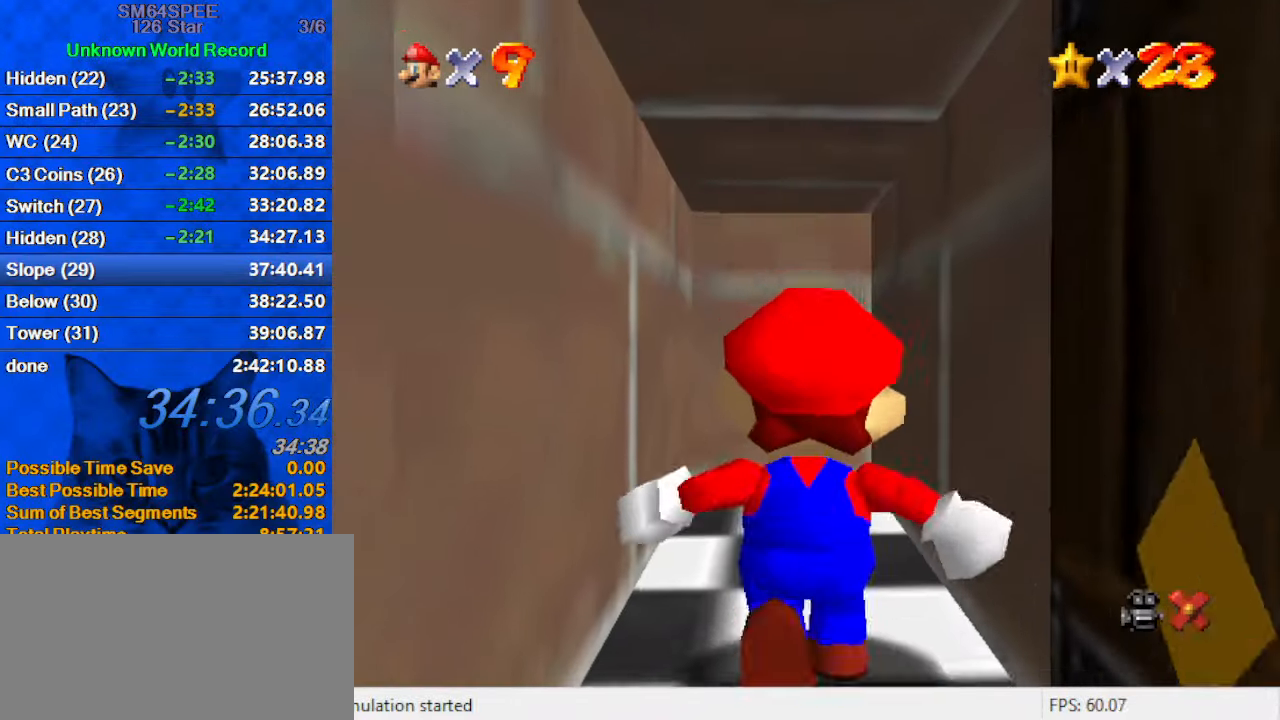
{"keys": [], "events": []}
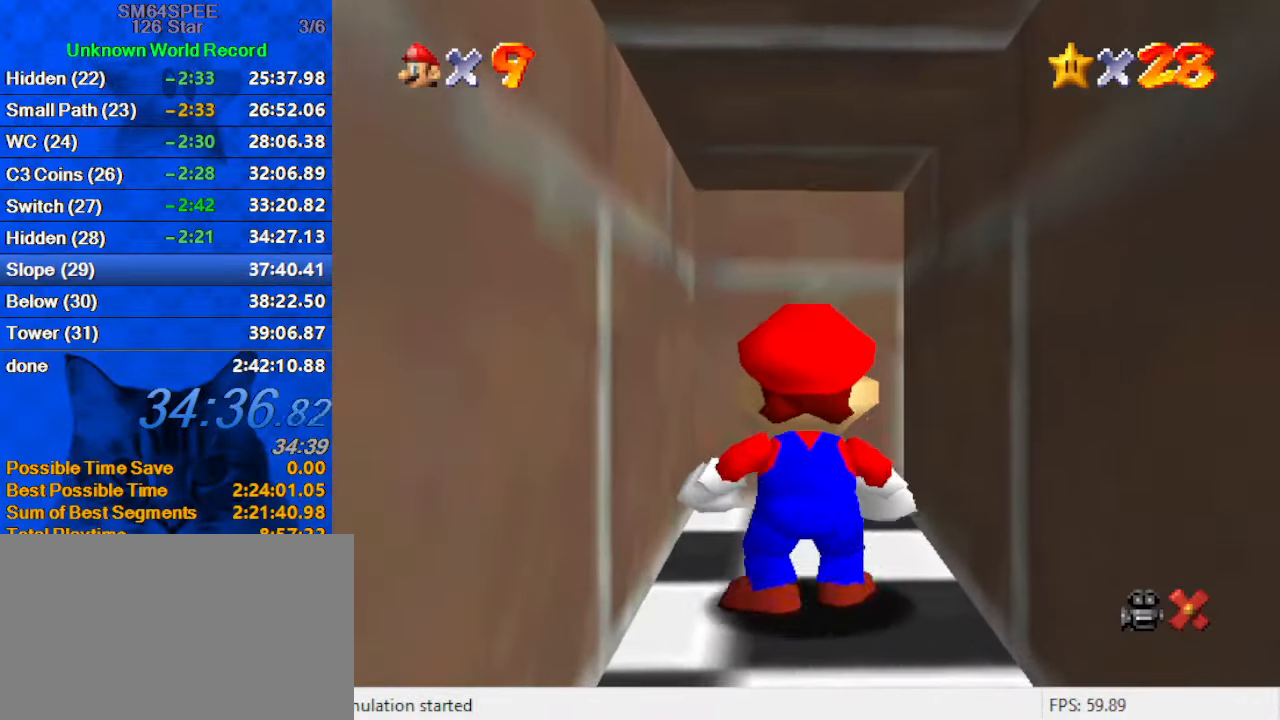
{"keys": [], "events": []}
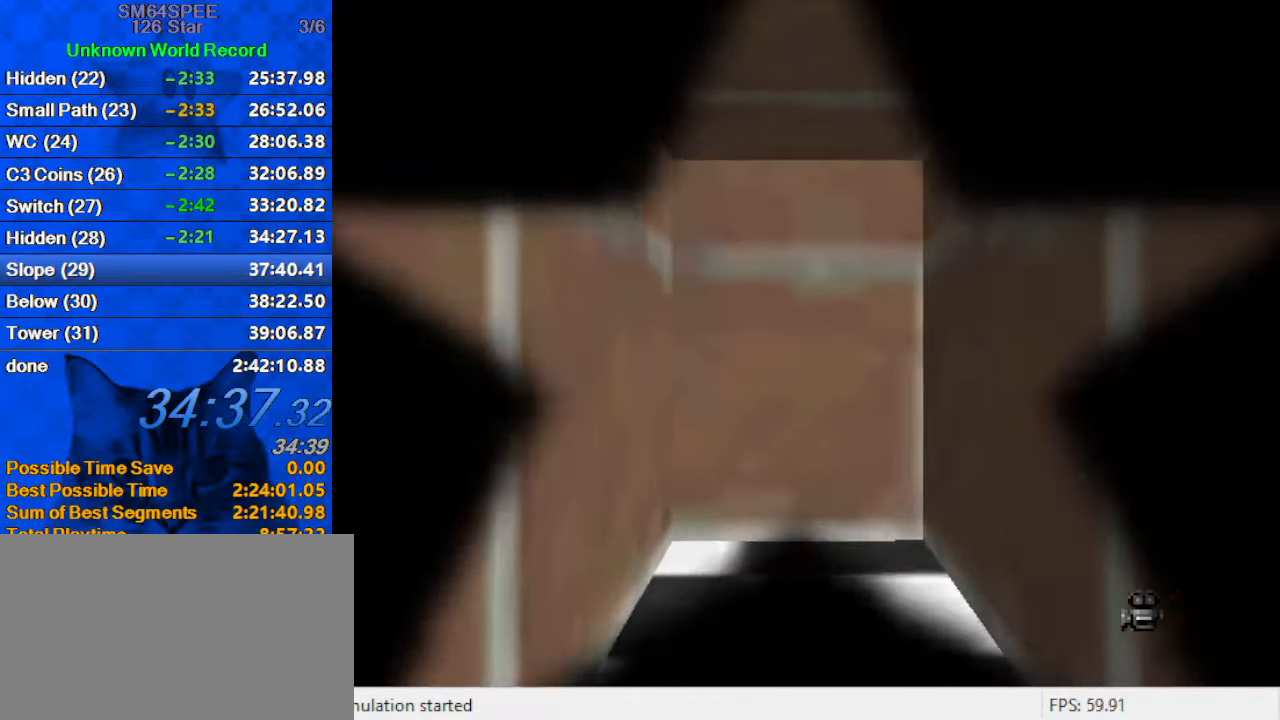
{"keys": [], "events": []}
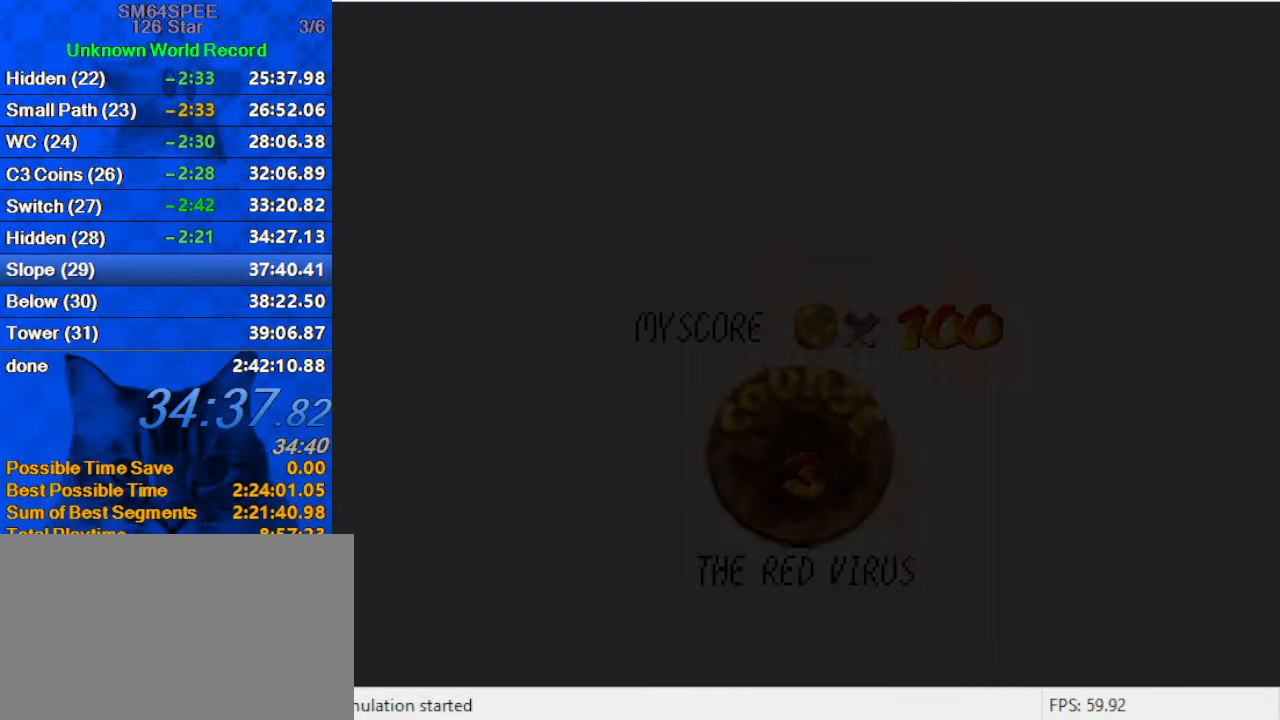
{"keys": [], "events": []}
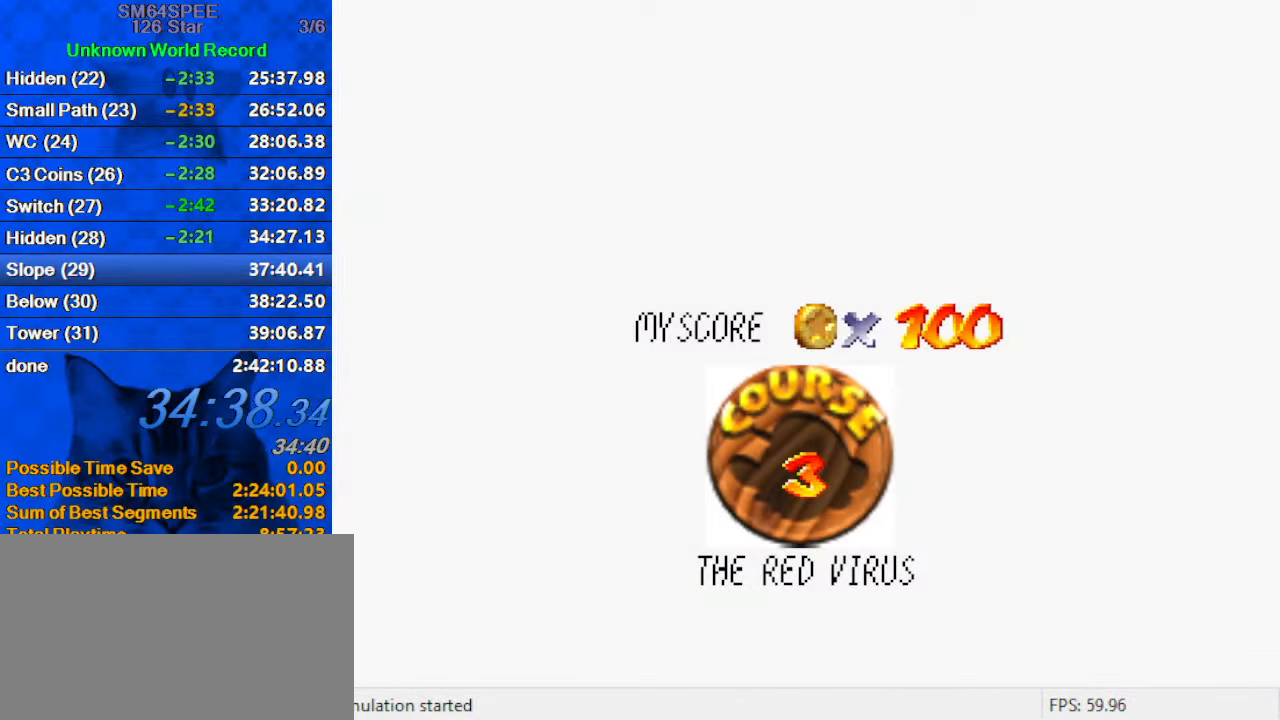
{"keys": ["shift"], "events": [[334, "shift", "down"], [434, "shift", "up"], [500, "shift", "down"]]}
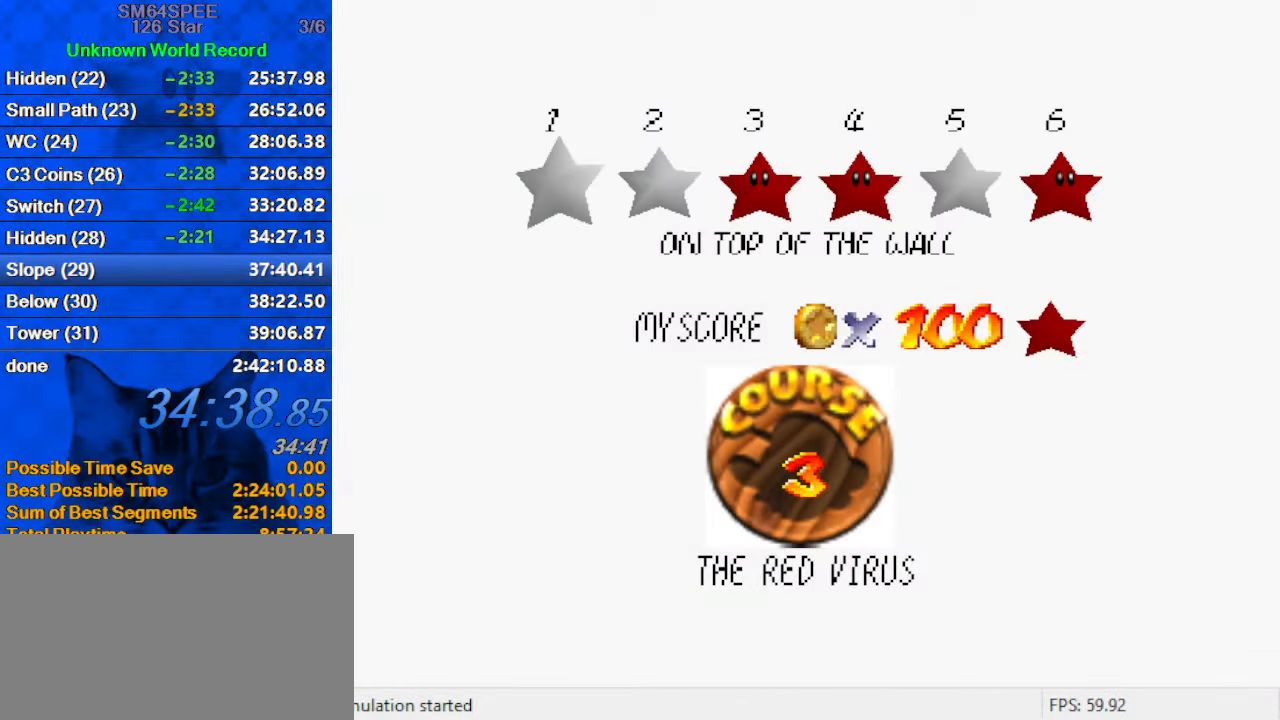
{"keys": [], "events": [[100, "shift", "up"], [200, "shift", "down"], [301, "shift", "up"]]}
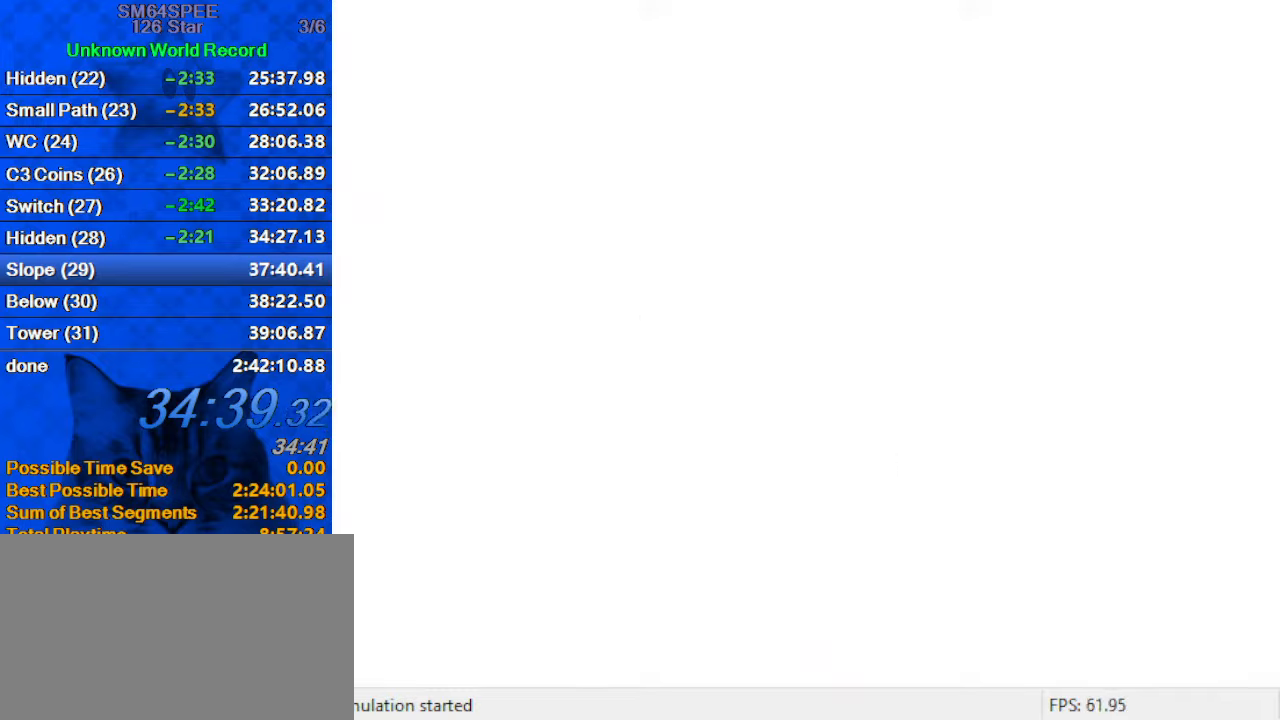
{"keys": ["a", "right"], "events": [[133, "right", "down"], [200, "a", "down"], [366, "a", "up"], [433, "a", "down"]]}
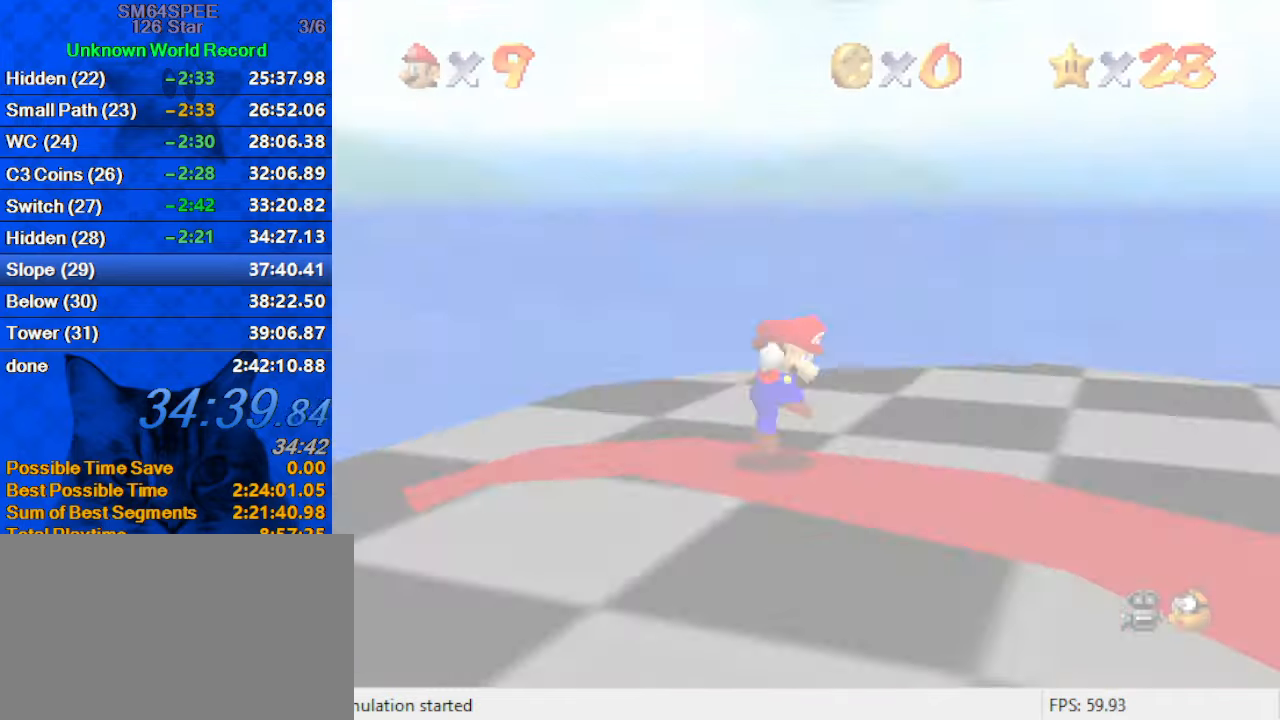
{"keys": ["a", "right", "s"], "events": [[100, "a", "up"], [166, "a", "down"], [266, "a", "up"], [400, "a", "down"], [466, "s", "down"]]}
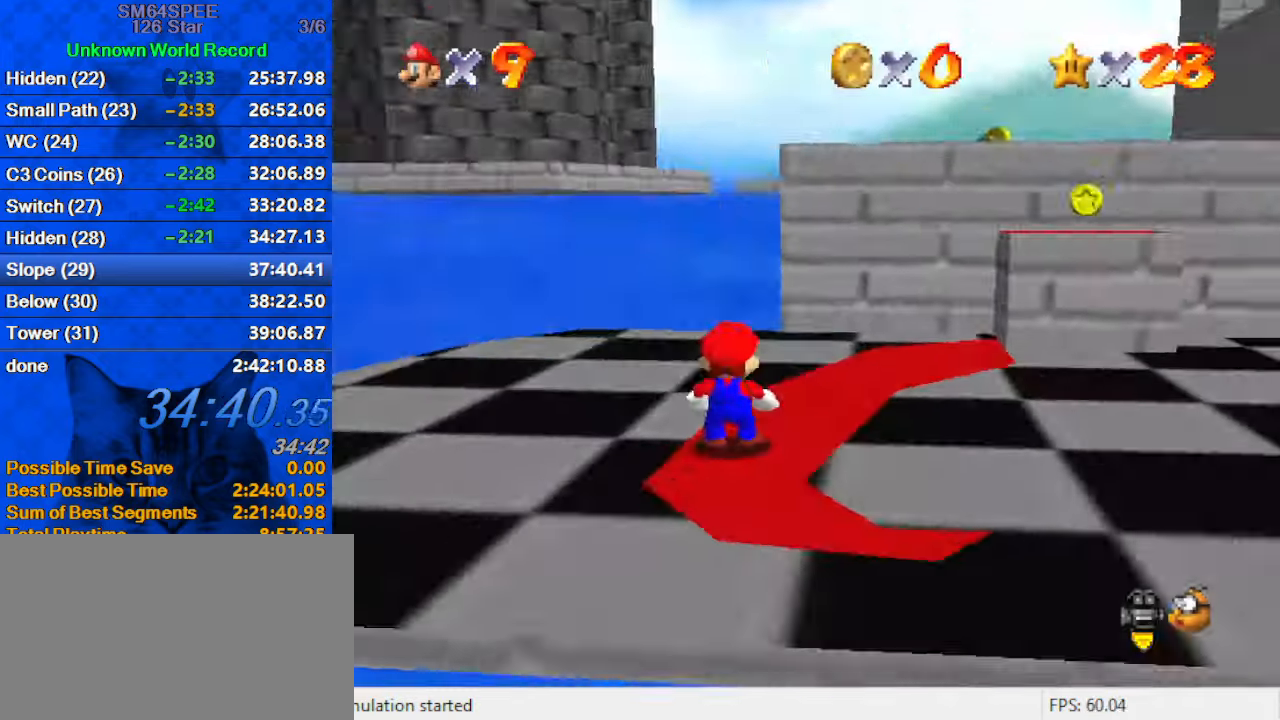
{"keys": ["a", "left", "s", "up"], "events": [[100, "a", "up"], [100, "s", "up"], [200, "up", "down"], [300, "right", "up"], [366, "a", "down"], [433, "left", "down"], [433, "s", "down"]]}
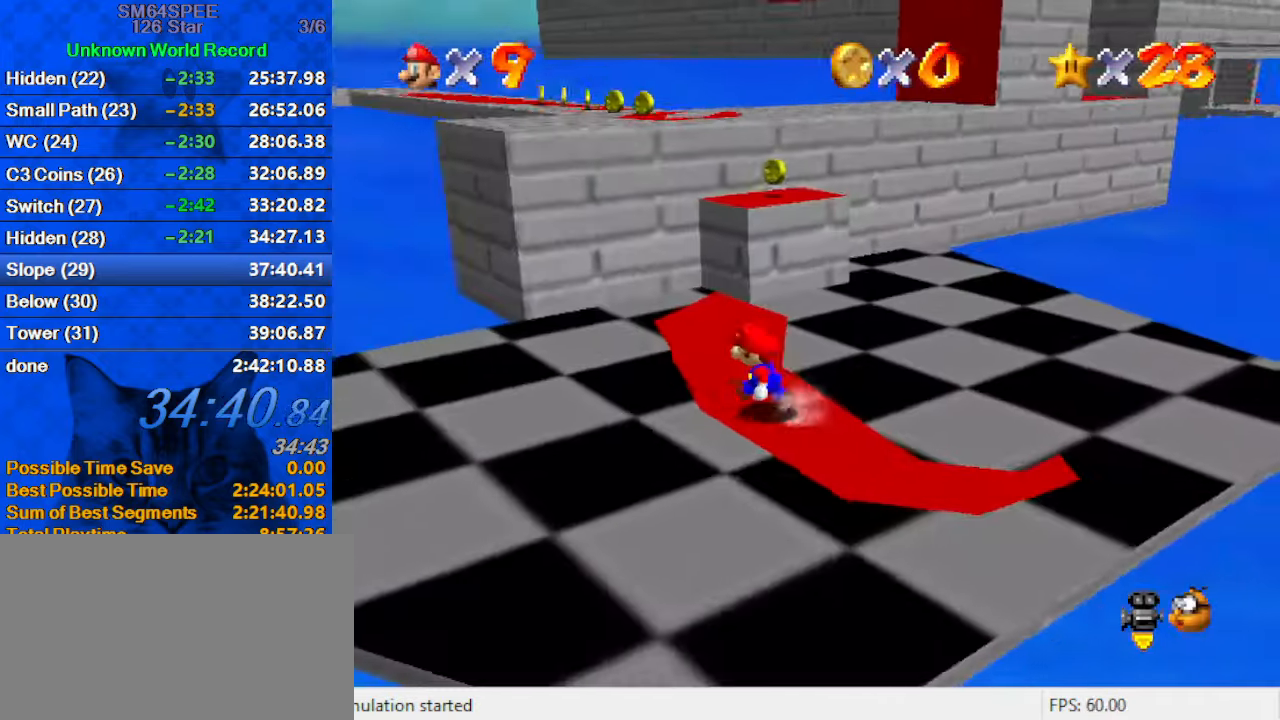
{"keys": ["left"], "events": [[66, "a", "up"], [100, "s", "up"], [233, "up", "up"]]}
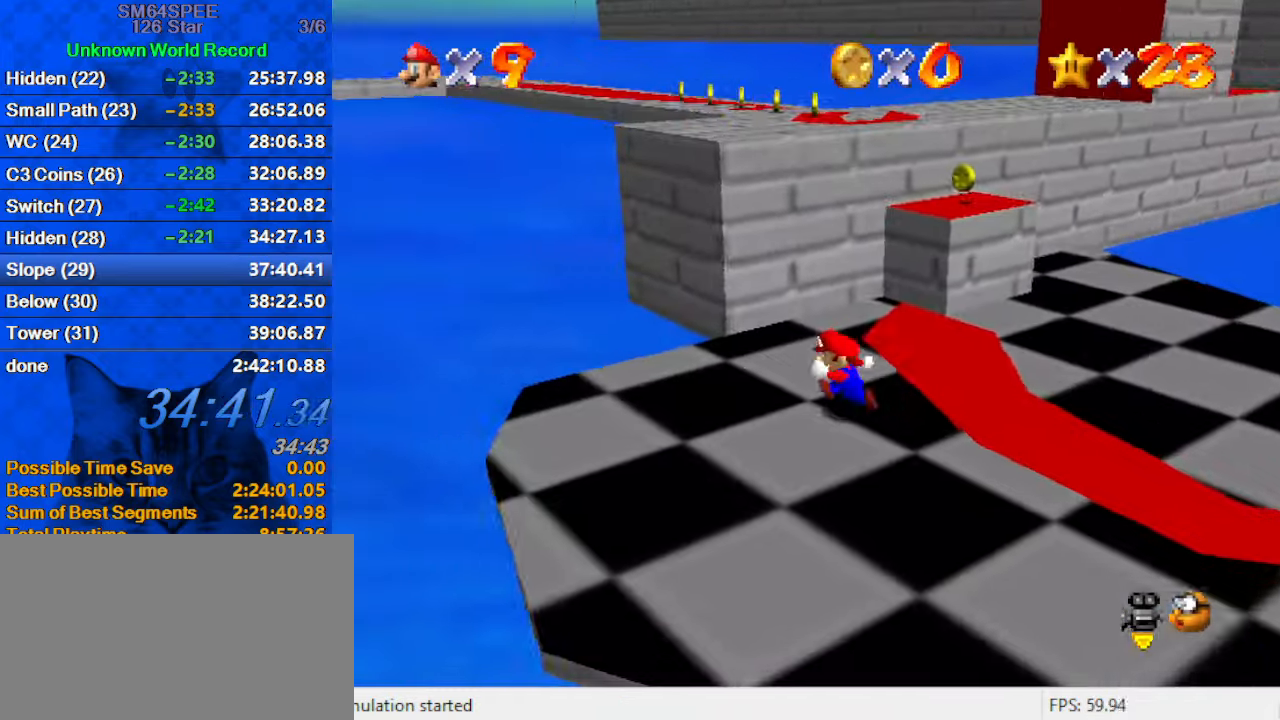
{"keys": ["right", "shift", "up"], "events": [[33, "up", "down"], [166, "left", "up"], [366, "right", "down"], [500, "shift", "down"]]}
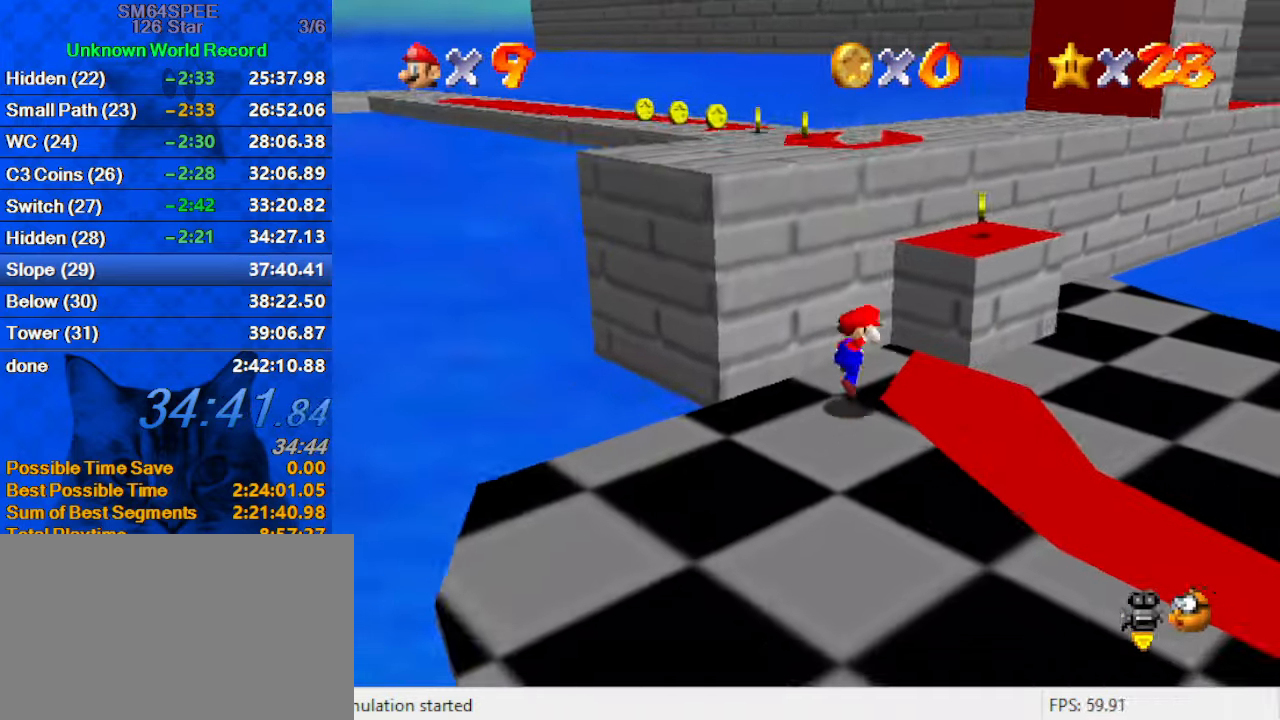
{"keys": ["up"], "events": [[33, "right", "up"], [33, "up", "up"], [100, "left", "down"], [166, "ctrl", "down"], [233, "up", "down"], [333, "left", "up"], [333, "shift", "up"], [366, "ctrl", "up"]]}
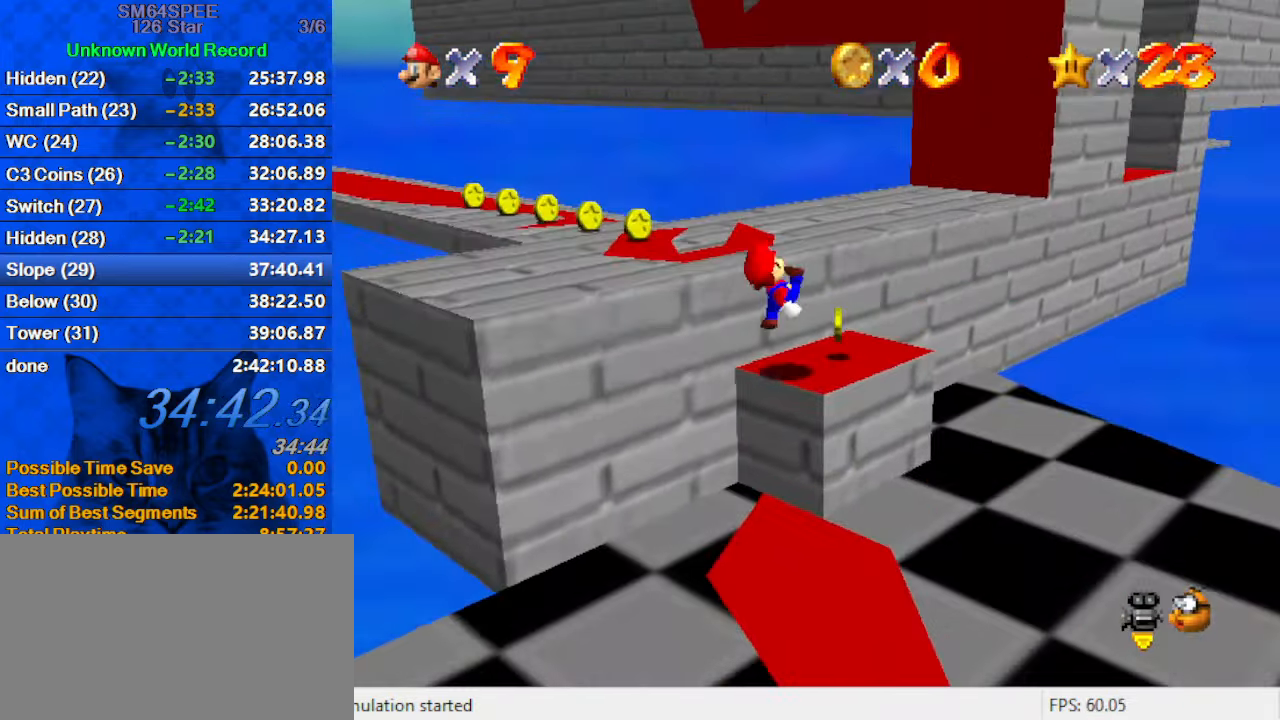
{"keys": ["up"], "events": [[133, "shift", "down"], [233, "left", "down"], [333, "ctrl", "down"], [433, "left", "up"], [433, "shift", "up"], [466, "ctrl", "up"]]}
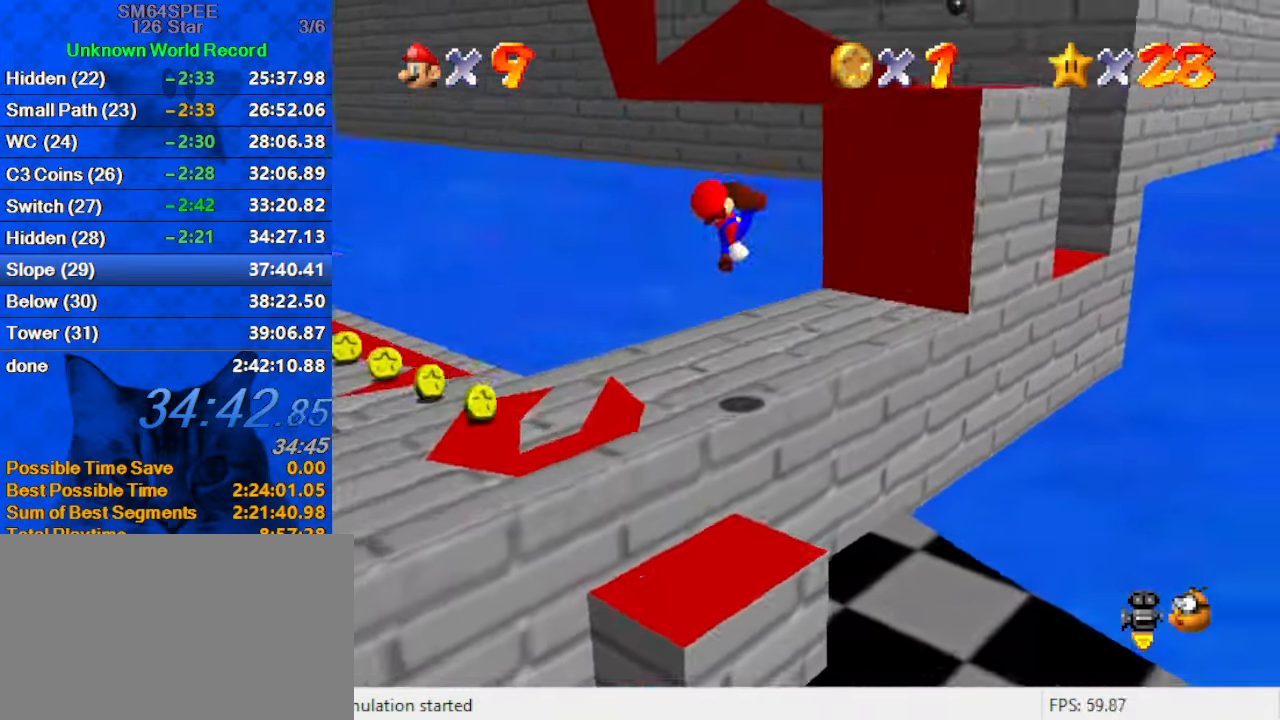
{"keys": ["right", "shift"], "events": [[100, "d", "down"], [100, "right", "down"], [200, "d", "up"], [433, "shift", "down"], [433, "up", "up"]]}
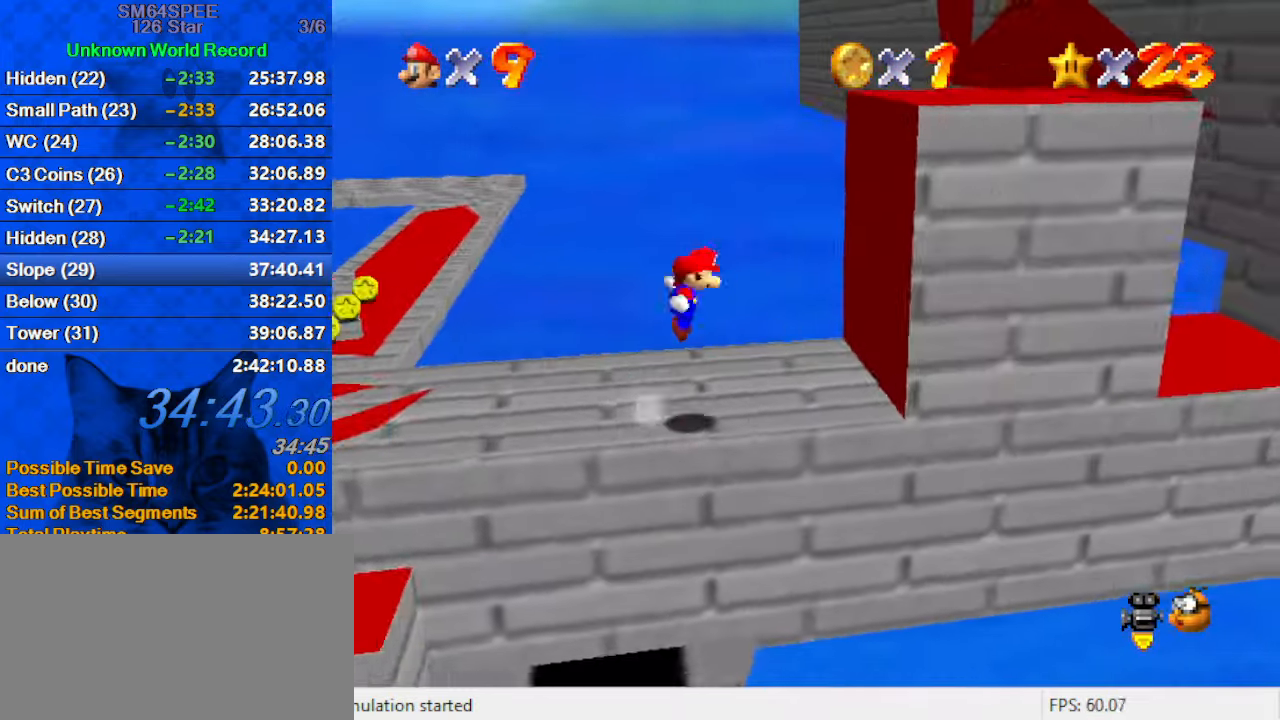
{"keys": ["ctrl", "right", "shift"], "events": [[66, "left", "down"], [133, "right", "up"], [366, "left", "up"], [366, "right", "down"], [400, "ctrl", "down"]]}
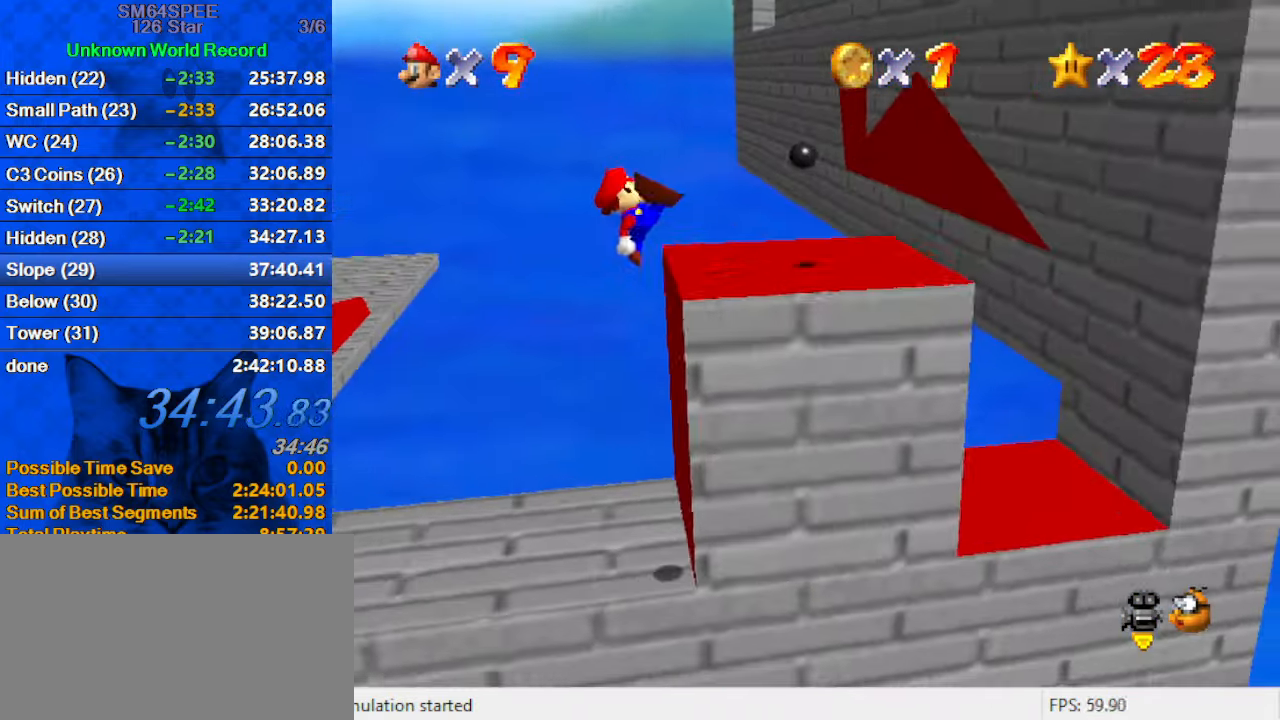
{"keys": ["right"], "events": [[100, "ctrl", "up"], [100, "shift", "up"], [133, "right", "up"], [233, "shift", "down"], [332, "shift", "up"], [366, "right", "down"]]}
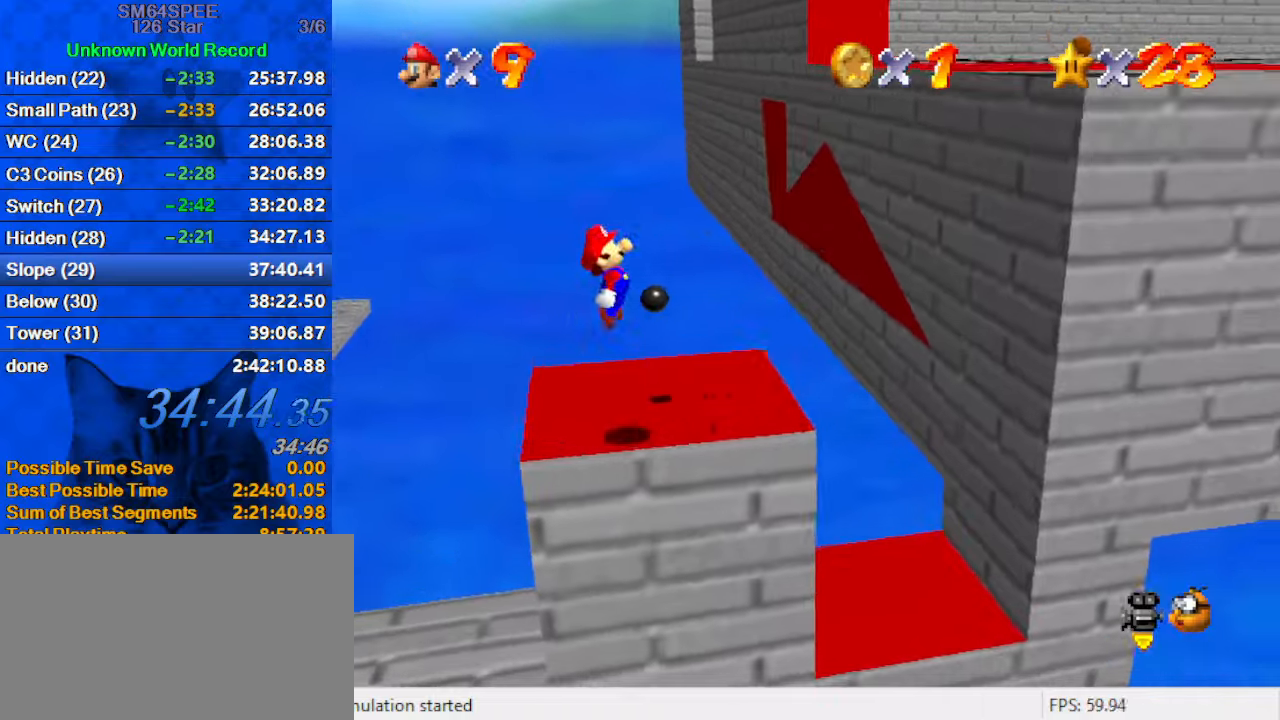
{"keys": ["right", "shift"], "events": [[333, "shift", "down"]]}